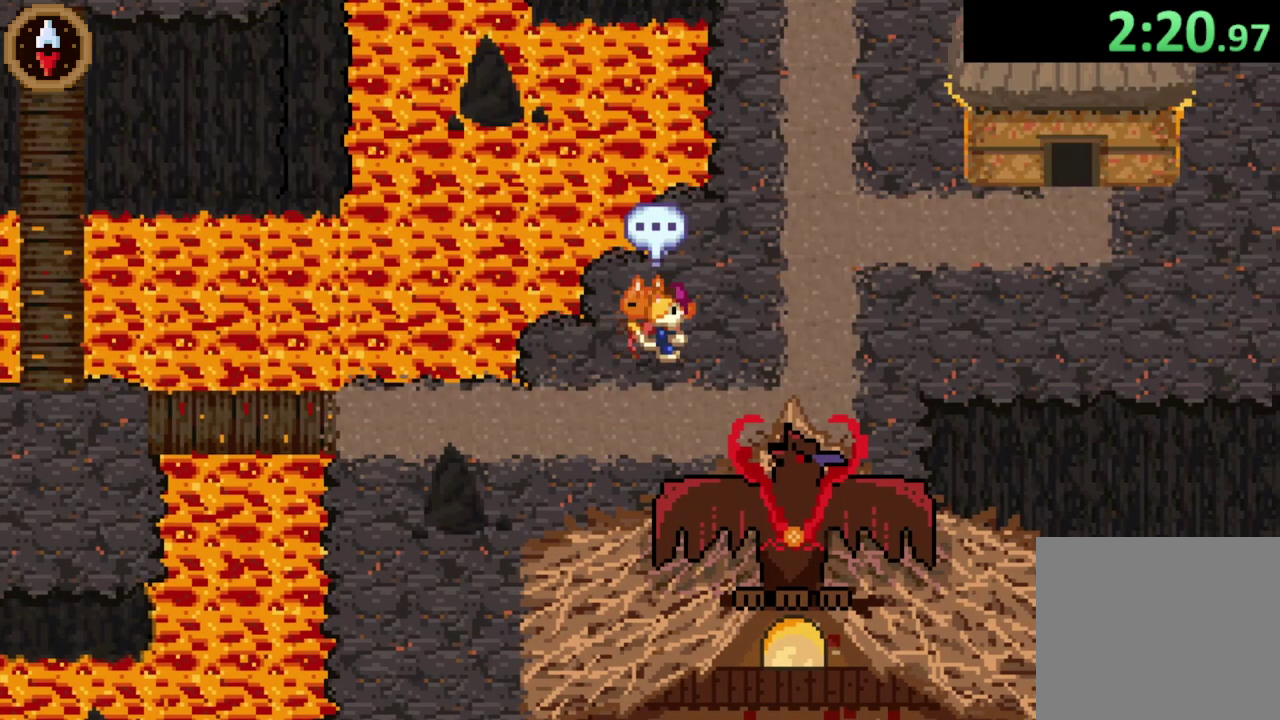
Gameplay with a controller (PlayStation layout); each line is a JSON object with the inputs held at the frame after it. "events" lists button and stick changes between this image and that frame as [ms after this image, input, new state], when the widget could be followed in between.
{"buttons": [], "left_stick": "up-right", "right_stick": "center"}
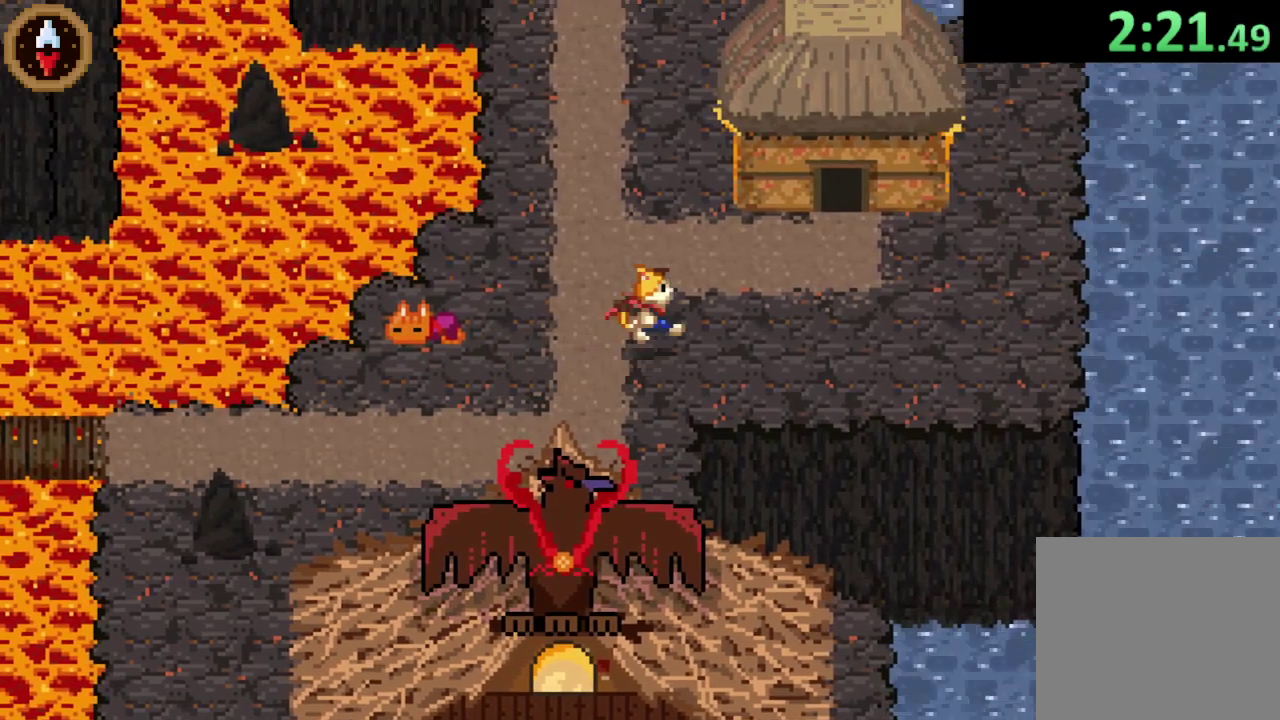
{"buttons": ["CROSS"], "left_stick": "up", "right_stick": "center", "events": [[100, "CROSS", "down"], [200, "CROSS", "up"], [367, "left_stick", "up"], [500, "CROSS", "down"]]}
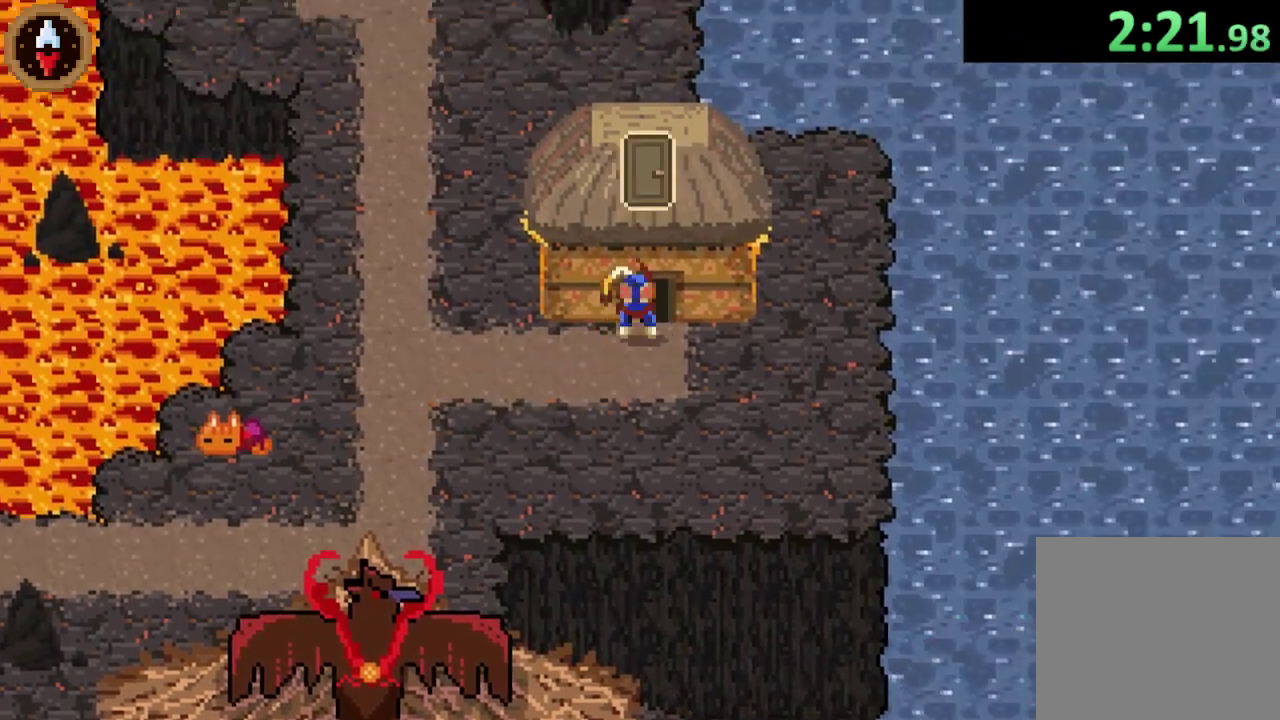
{"buttons": [], "left_stick": "center", "right_stick": "center", "events": [[67, "CROSS", "up"], [67, "left_stick", "center"]]}
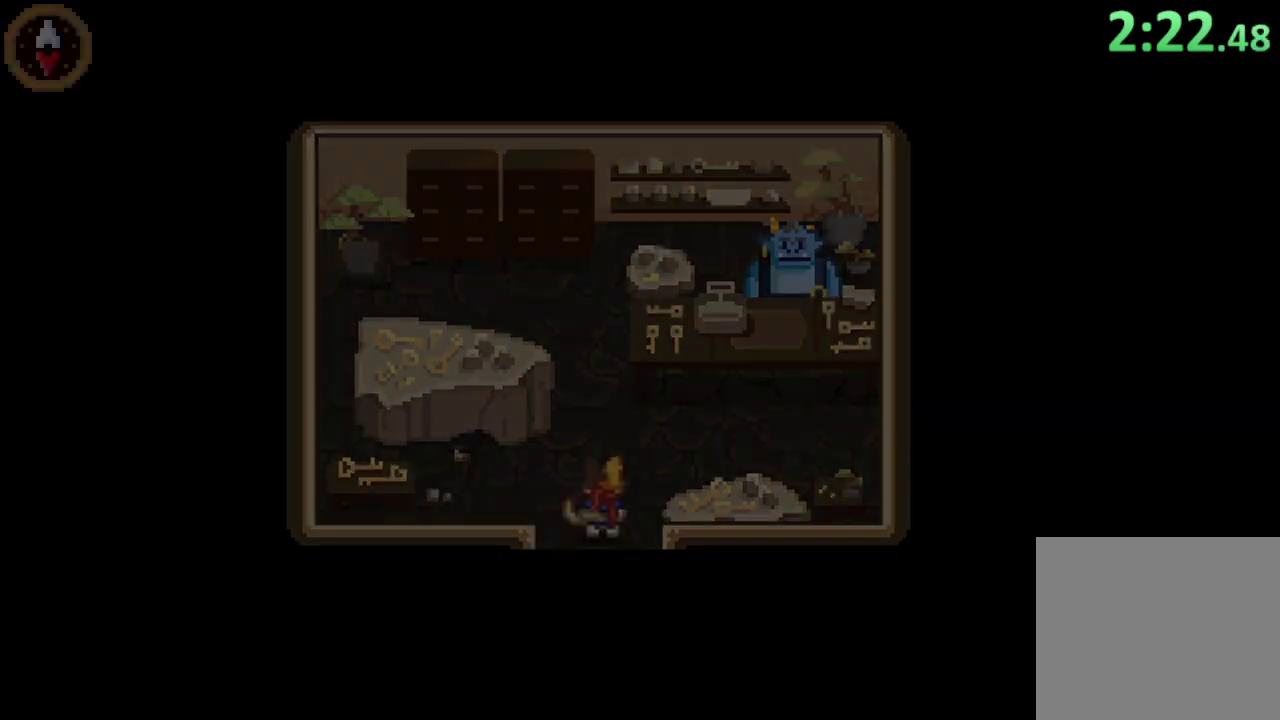
{"buttons": [], "left_stick": "up-right", "right_stick": "center", "events": [[67, "left_stick", "right"], [333, "left_stick", "down-left"], [433, "left_stick", "up-right"]]}
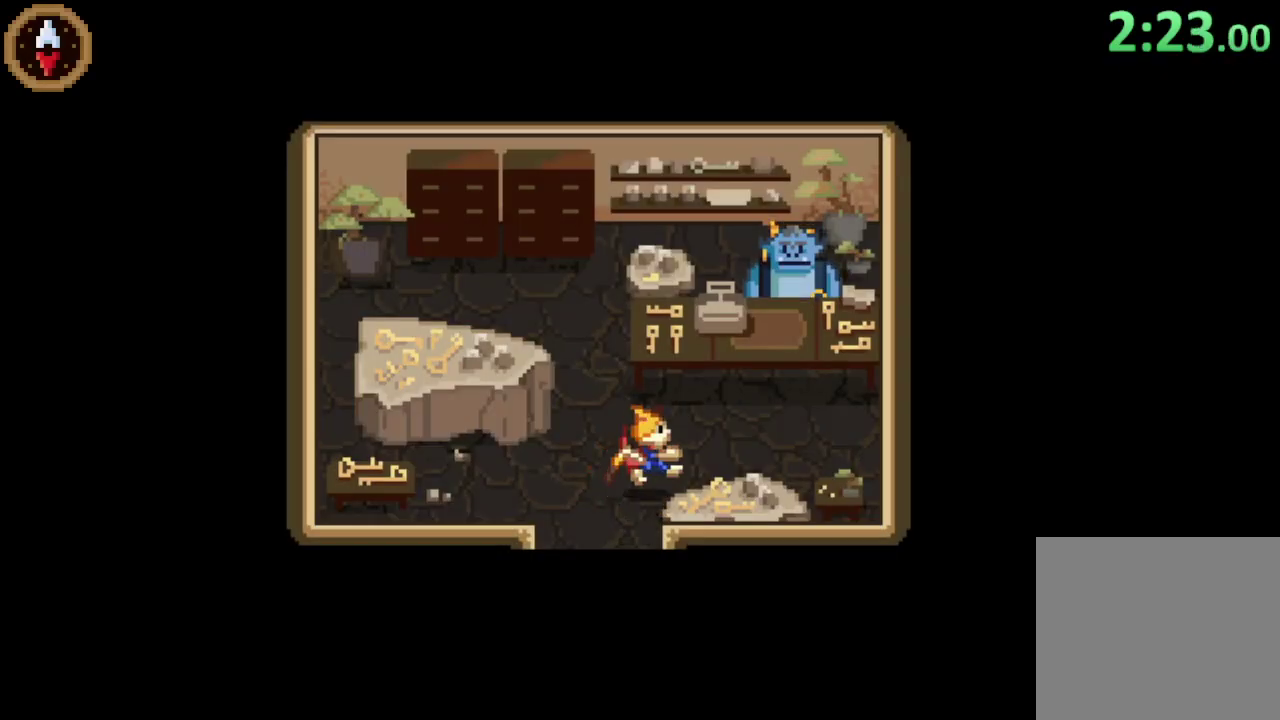
{"buttons": [], "left_stick": "right", "right_stick": "center", "events": [[200, "left_stick", "down-left"], [267, "left_stick", "up-right"], [367, "left_stick", "right"]]}
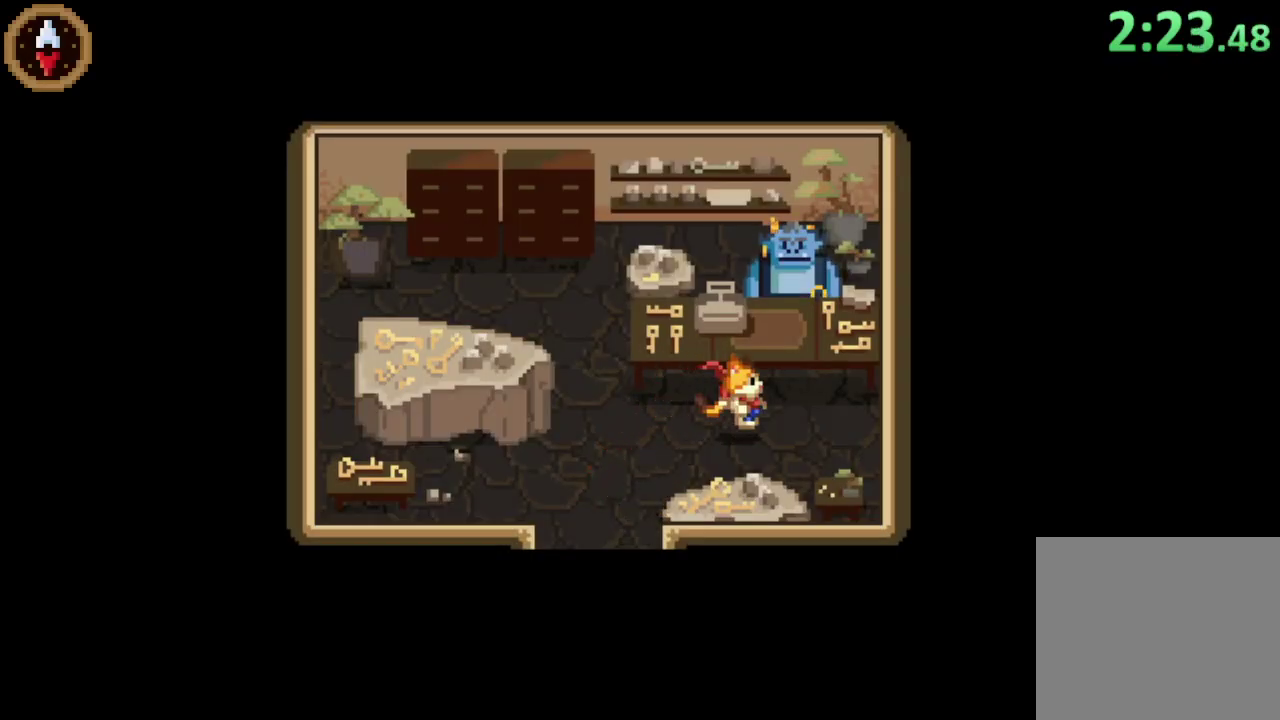
{"buttons": ["CROSS"], "left_stick": "center", "right_stick": "center"}
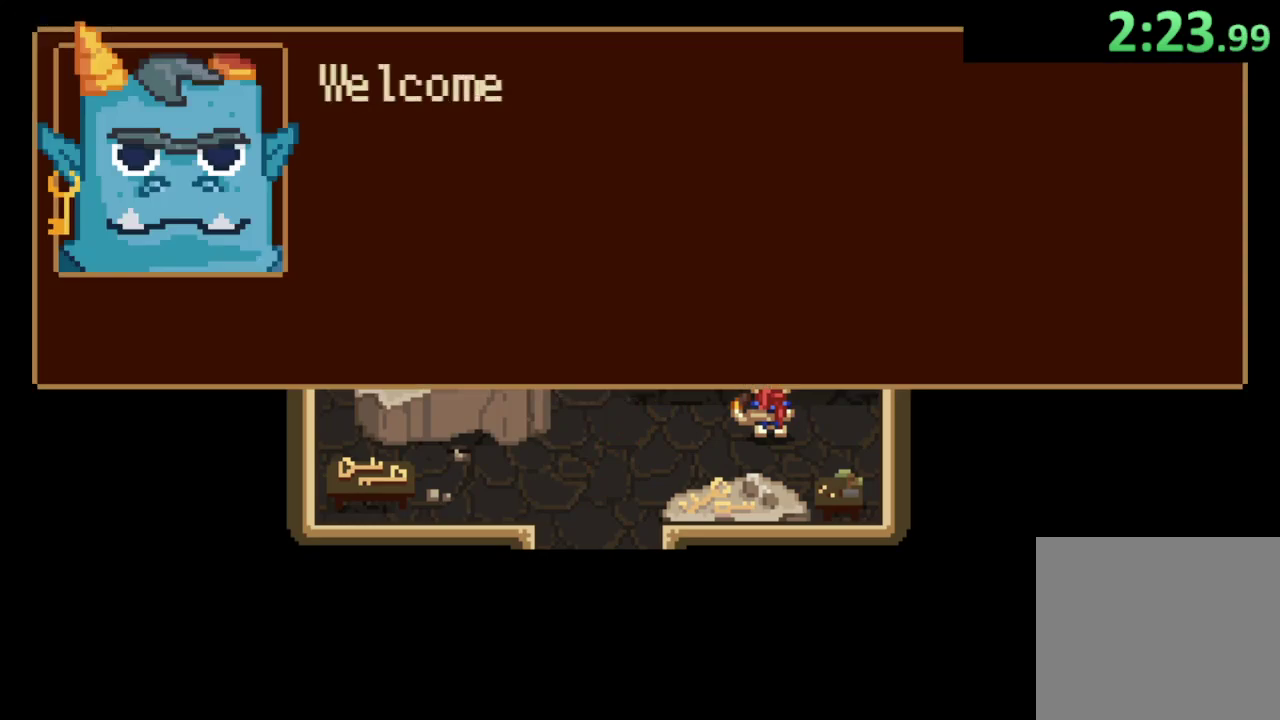
{"buttons": [], "left_stick": "down-left", "right_stick": "center", "events": [[33, "CROSS", "up"], [133, "CROSS", "down"], [200, "CROSS", "up"], [233, "left_stick", "down-left"], [267, "CROSS", "down"], [300, "CROSS", "up"], [400, "CROSS", "down"], [467, "CROSS", "up"]]}
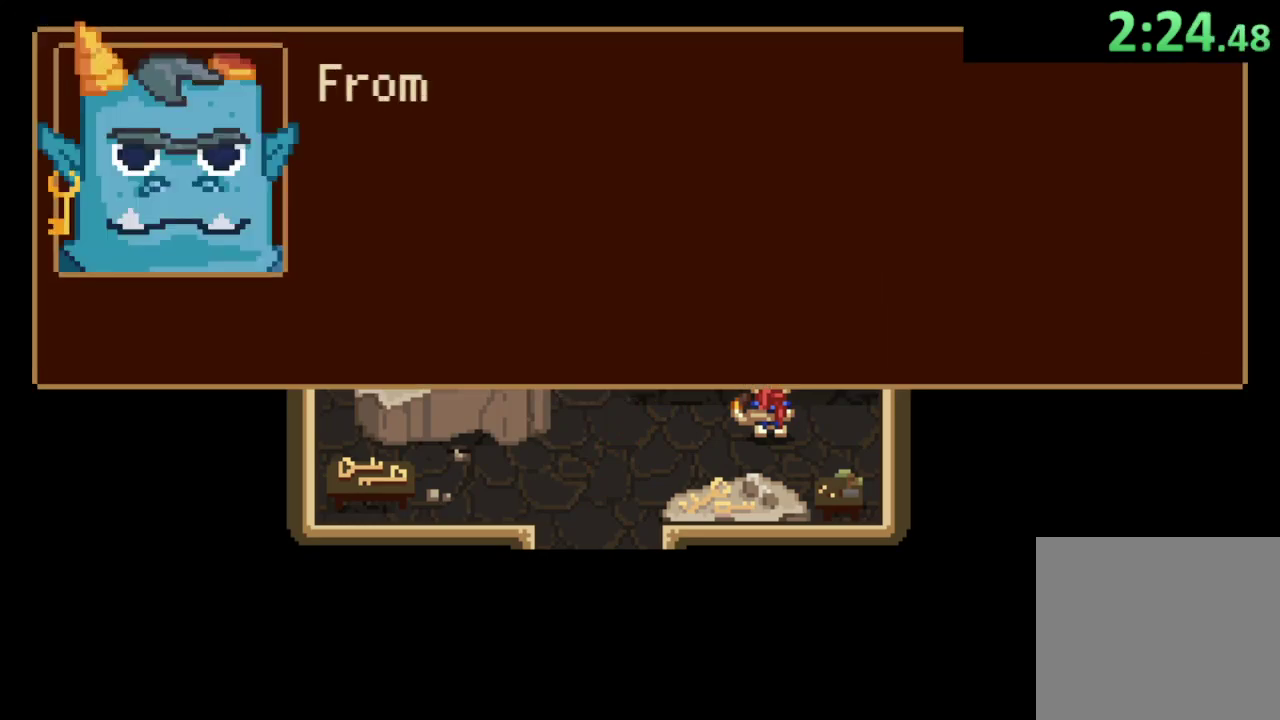
{"buttons": [], "left_stick": "down-left", "right_stick": "center", "events": [[33, "CROSS", "down"], [100, "CROSS", "up"], [167, "CROSS", "down"], [233, "CROSS", "up"], [300, "CROSS", "down"], [367, "CROSS", "up"]]}
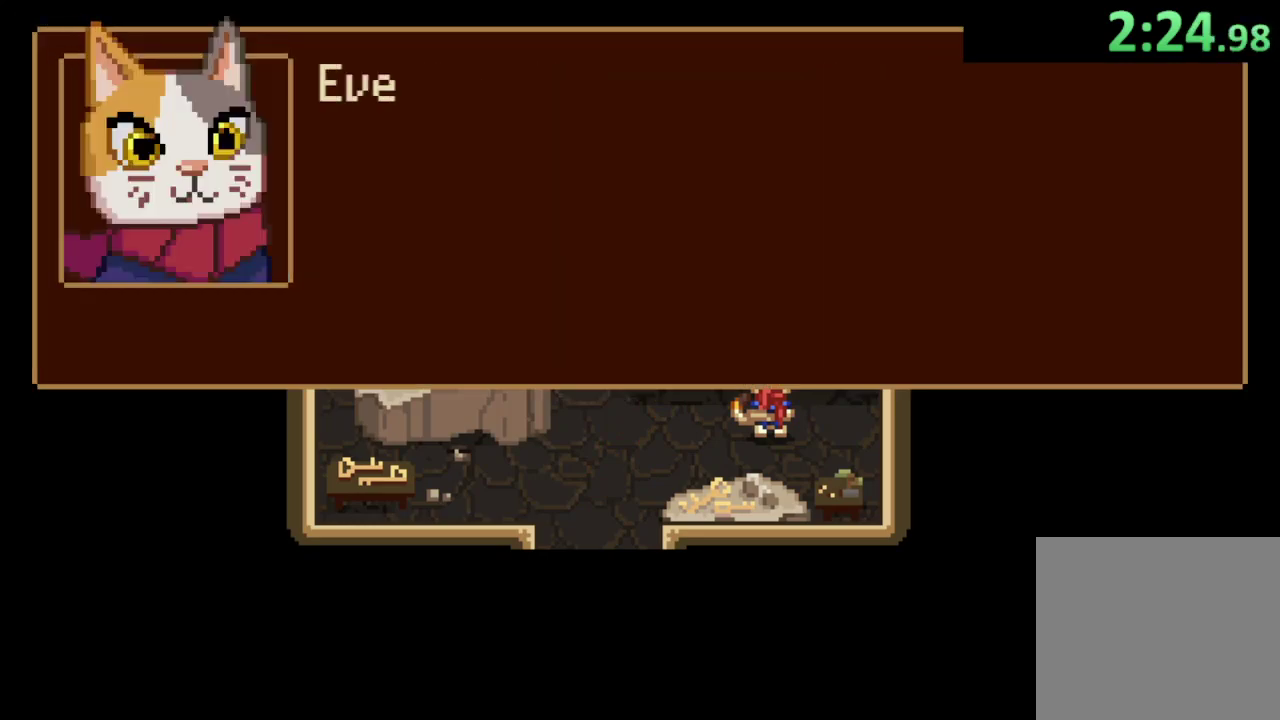
{"buttons": [], "left_stick": "down-left", "right_stick": "center", "events": []}
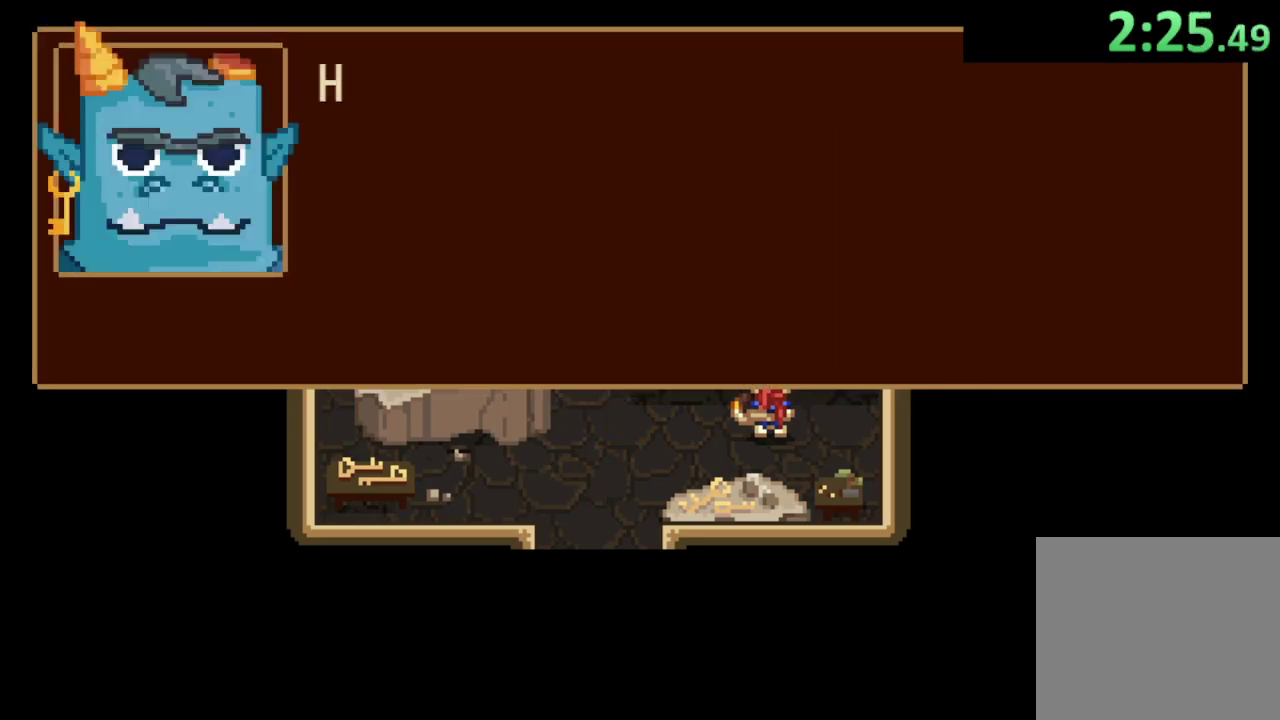
{"buttons": [], "left_stick": "down-left", "right_stick": "center", "events": [[100, "CROSS", "down"], [167, "CROSS", "up"], [233, "CROSS", "down"], [300, "CROSS", "up"], [367, "CROSS", "down"], [467, "CROSS", "up"]]}
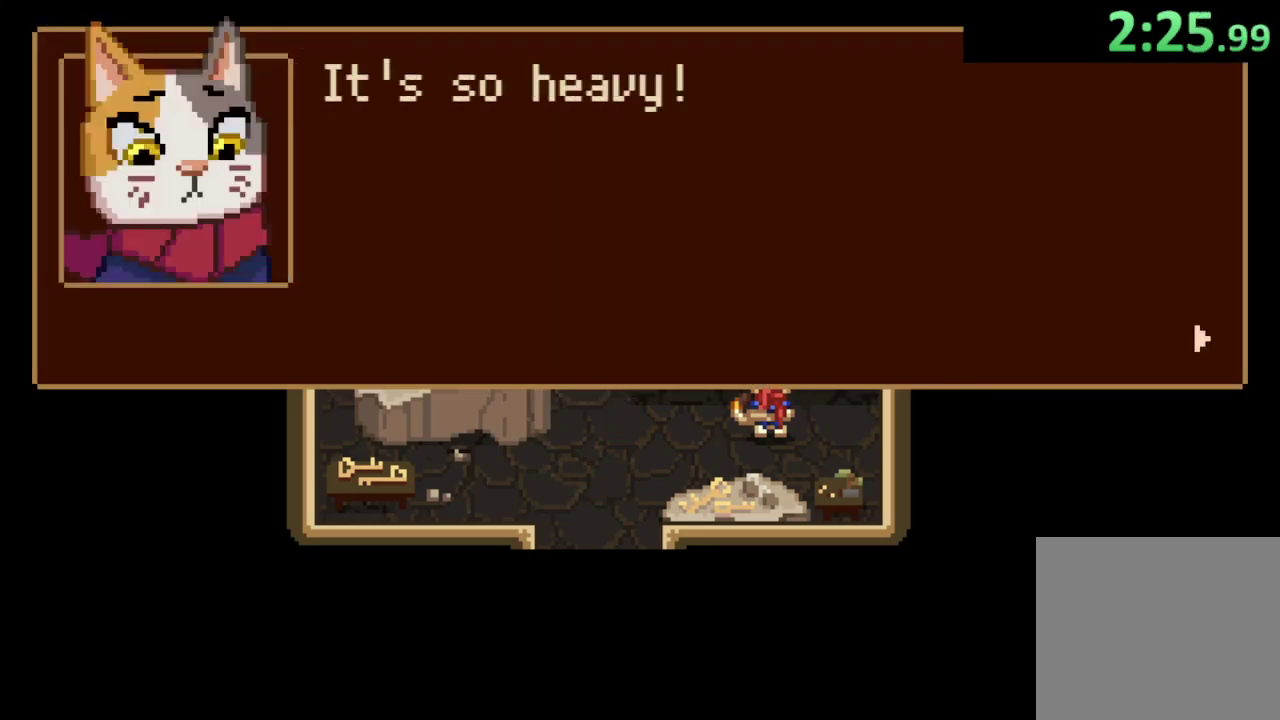
{"buttons": ["CROSS"], "left_stick": "down-left", "right_stick": "center", "events": [[33, "CROSS", "down"], [100, "CROSS", "up"], [200, "CROSS", "down"], [267, "CROSS", "up"], [333, "CROSS", "down"], [433, "CROSS", "up"], [500, "CROSS", "down"]]}
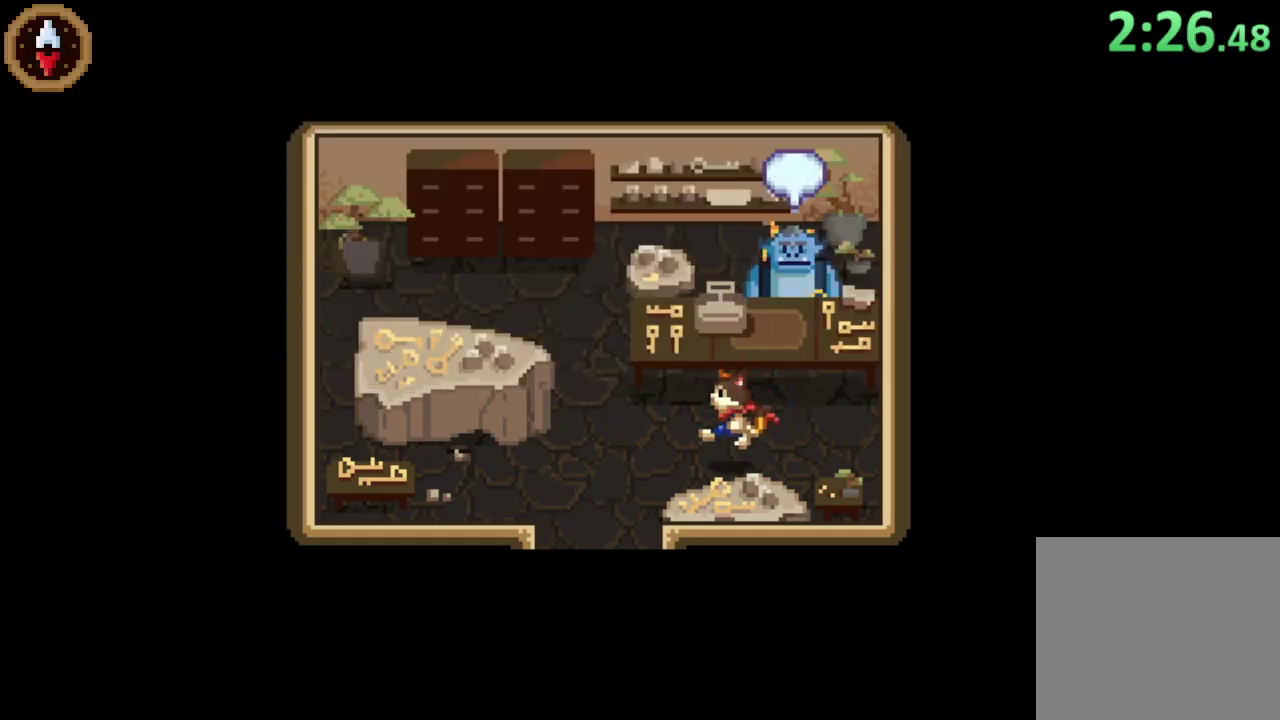
{"buttons": [], "left_stick": "down-left", "right_stick": "center", "events": [[67, "CROSS", "up"]]}
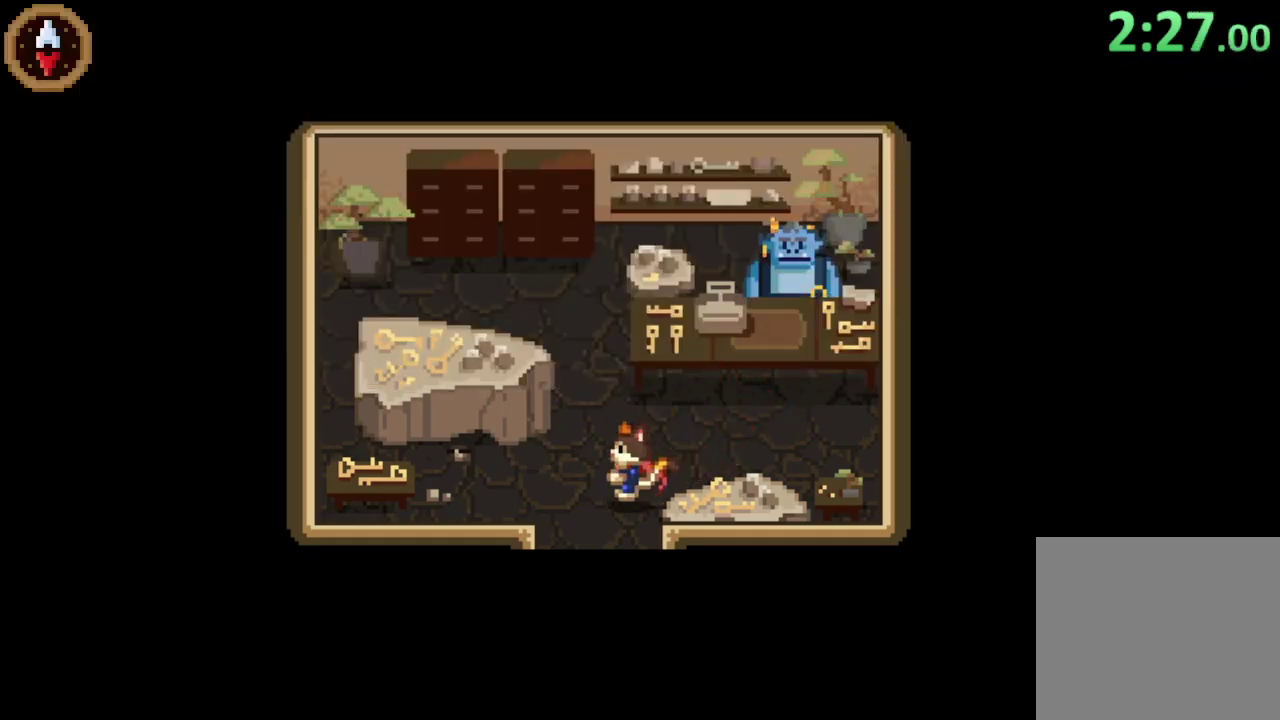
{"buttons": [], "left_stick": "down", "right_stick": "center", "events": [[200, "left_stick", "down"]]}
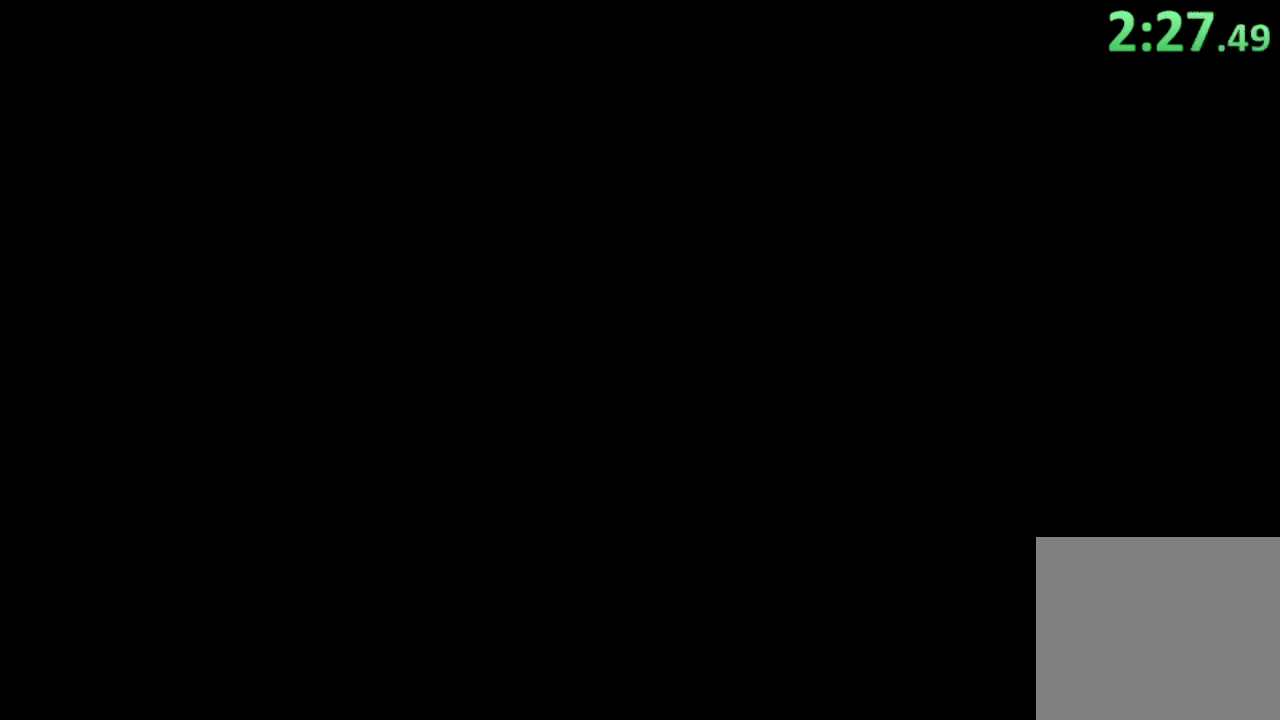
{"buttons": [], "left_stick": "down-left", "right_stick": "center", "events": [[133, "left_stick", "center"], [333, "left_stick", "down-left"]]}
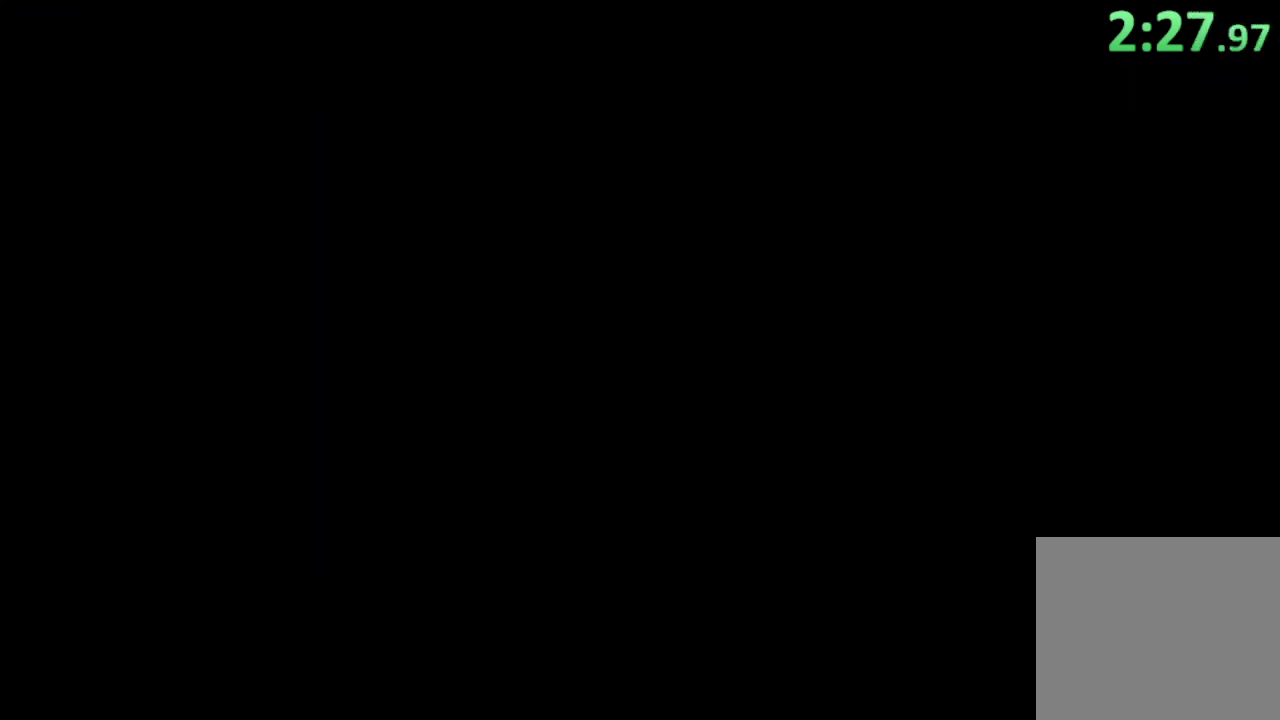
{"buttons": ["CROSS"], "left_stick": "up-left", "right_stick": "center", "events": [[200, "left_stick", "left"], [433, "left_stick", "up-left"], [500, "CROSS", "down"]]}
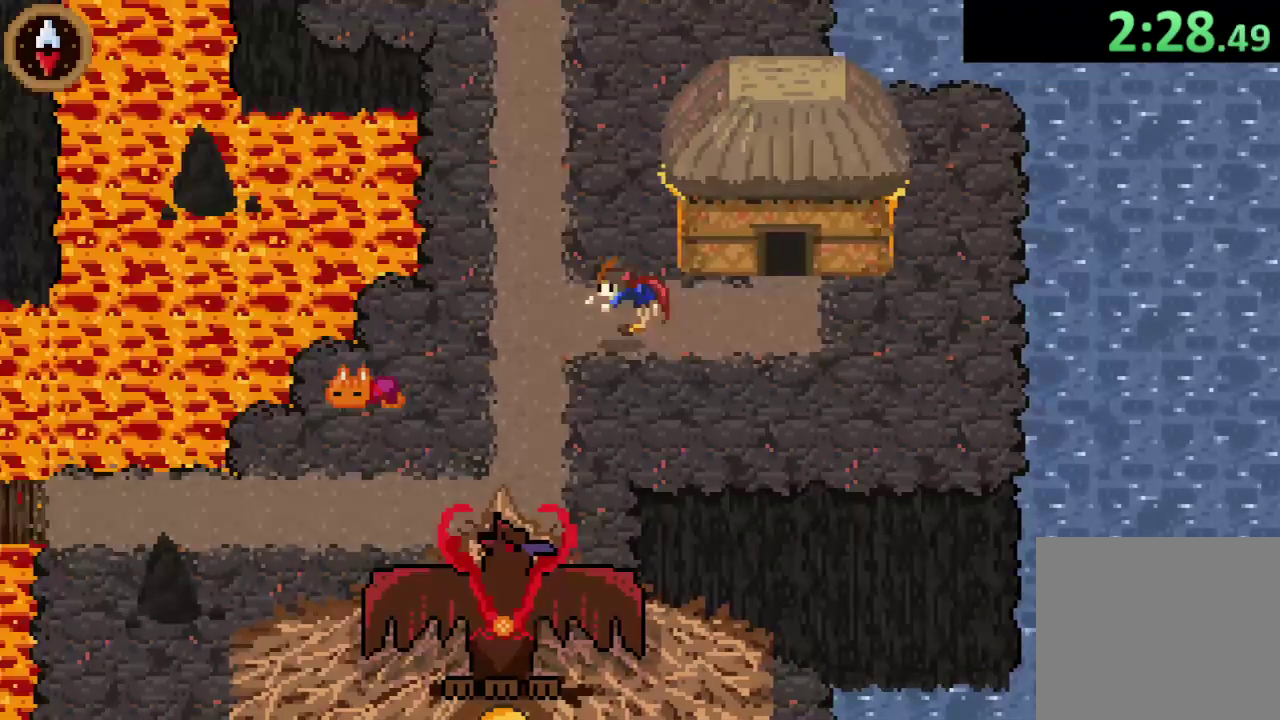
{"buttons": ["CROSS"], "left_stick": "up", "right_stick": "center", "events": [[100, "left_stick", "up"], [167, "CROSS", "up"], [367, "CROSS", "down"]]}
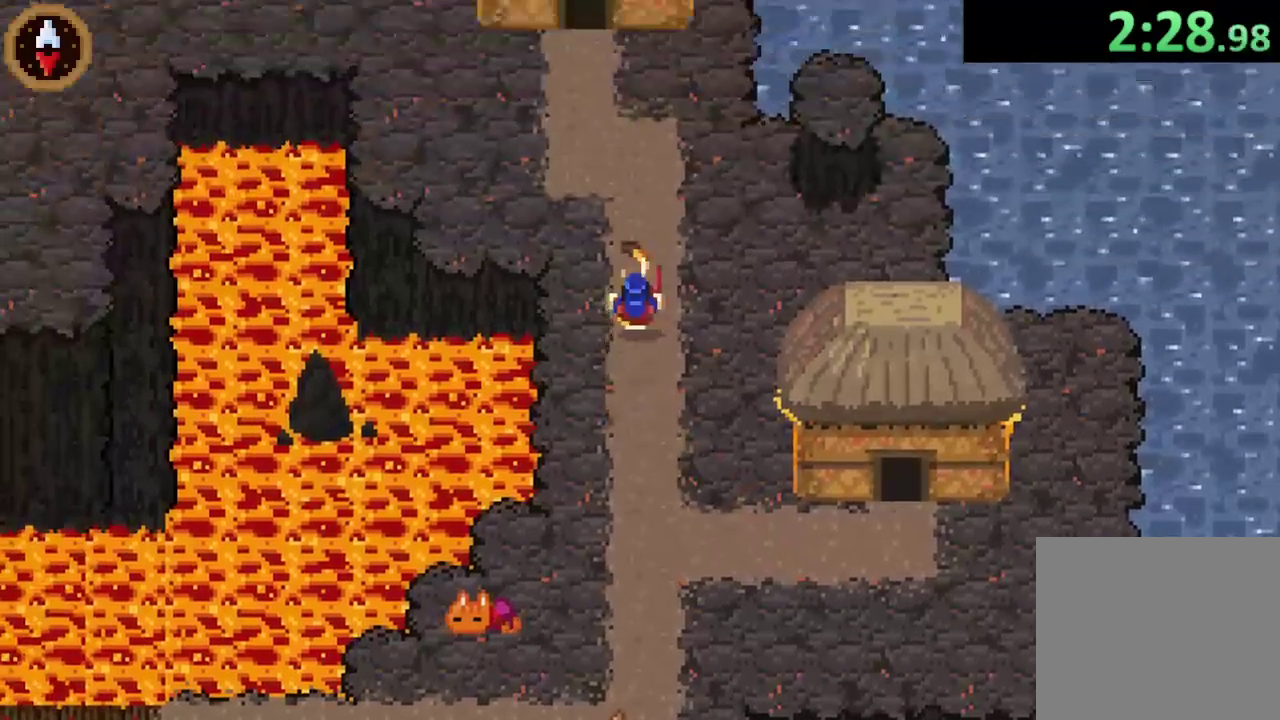
{"buttons": [], "left_stick": "up-right", "right_stick": "center", "events": [[67, "CROSS", "up"], [333, "CROSS", "down"], [467, "CROSS", "up"], [500, "left_stick", "up-right"]]}